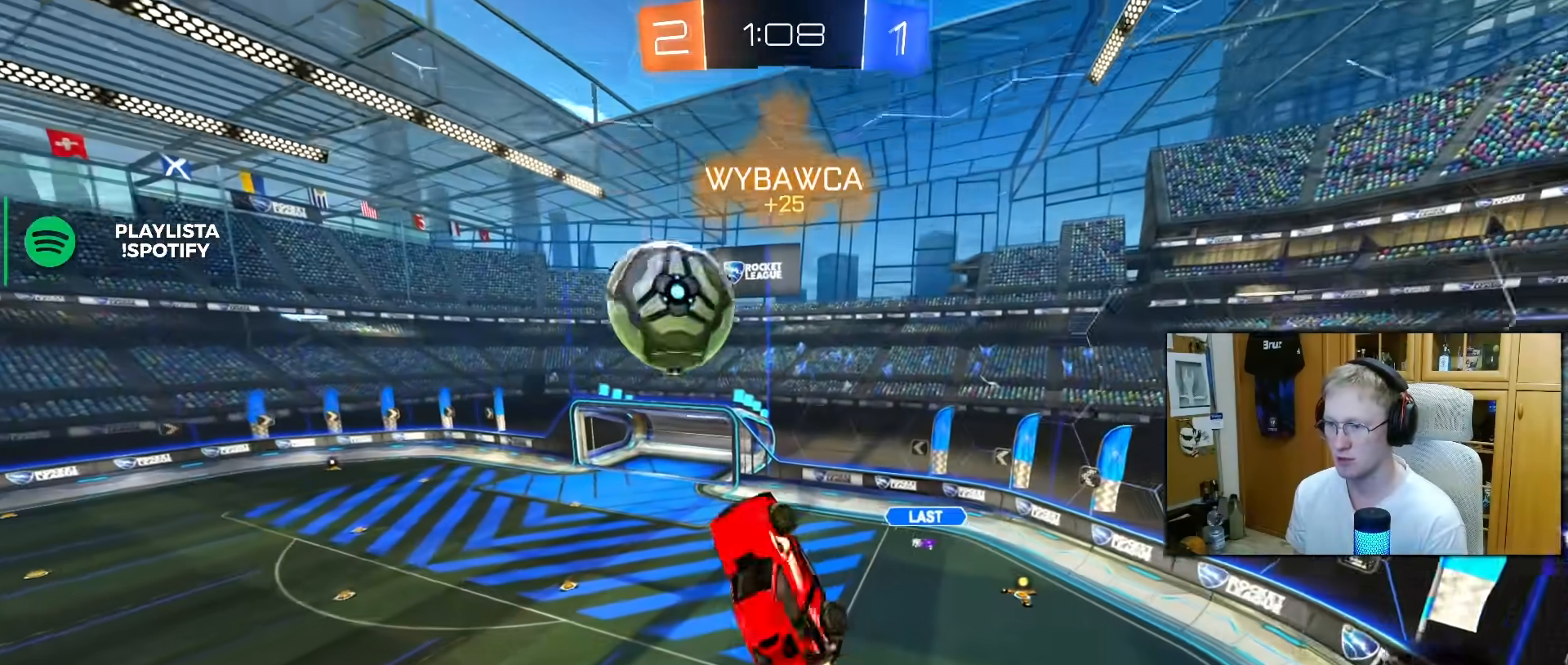
Gameplay with a controller (PlayStation layout); each line is a JSON object with the inputs held at the frame after it. "events" lists button and stick changes between this image and that frame as [ms after this image, input, new state], when the widget could be followed in between. Not read: L3.
{"buttons": ["L1", "R2"], "left_stick": "down-left", "right_stick": "center", "events": [[17, "left_stick", "down-left"], [300, "left_stick", "left"], [400, "R1", "up"], [433, "left_stick", "down-left"]]}
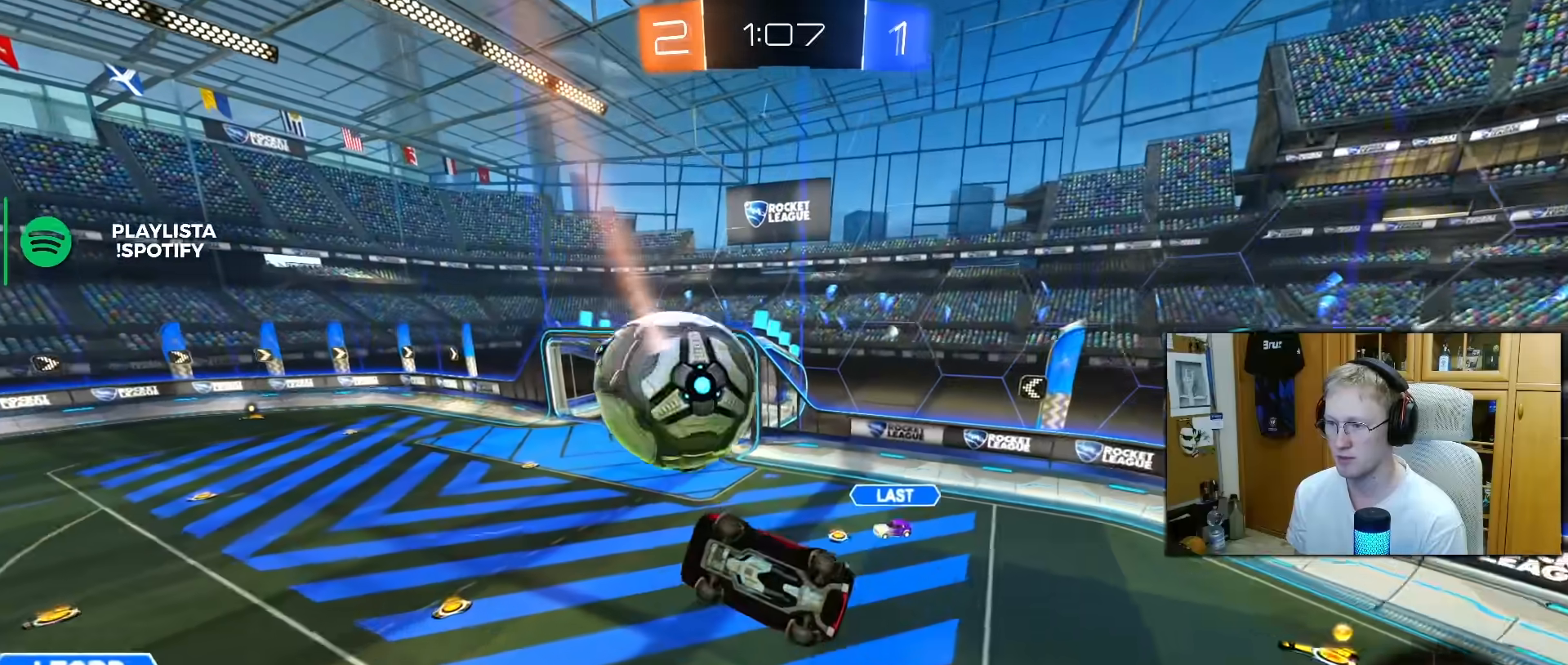
{"buttons": ["R2"], "left_stick": "right", "right_stick": "center", "events": [[183, "left_stick", "up-left"], [300, "L1", "up"], [317, "left_stick", "up-right"], [383, "left_stick", "right"], [400, "TRIANGLE", "down"], [483, "TRIANGLE", "up"]]}
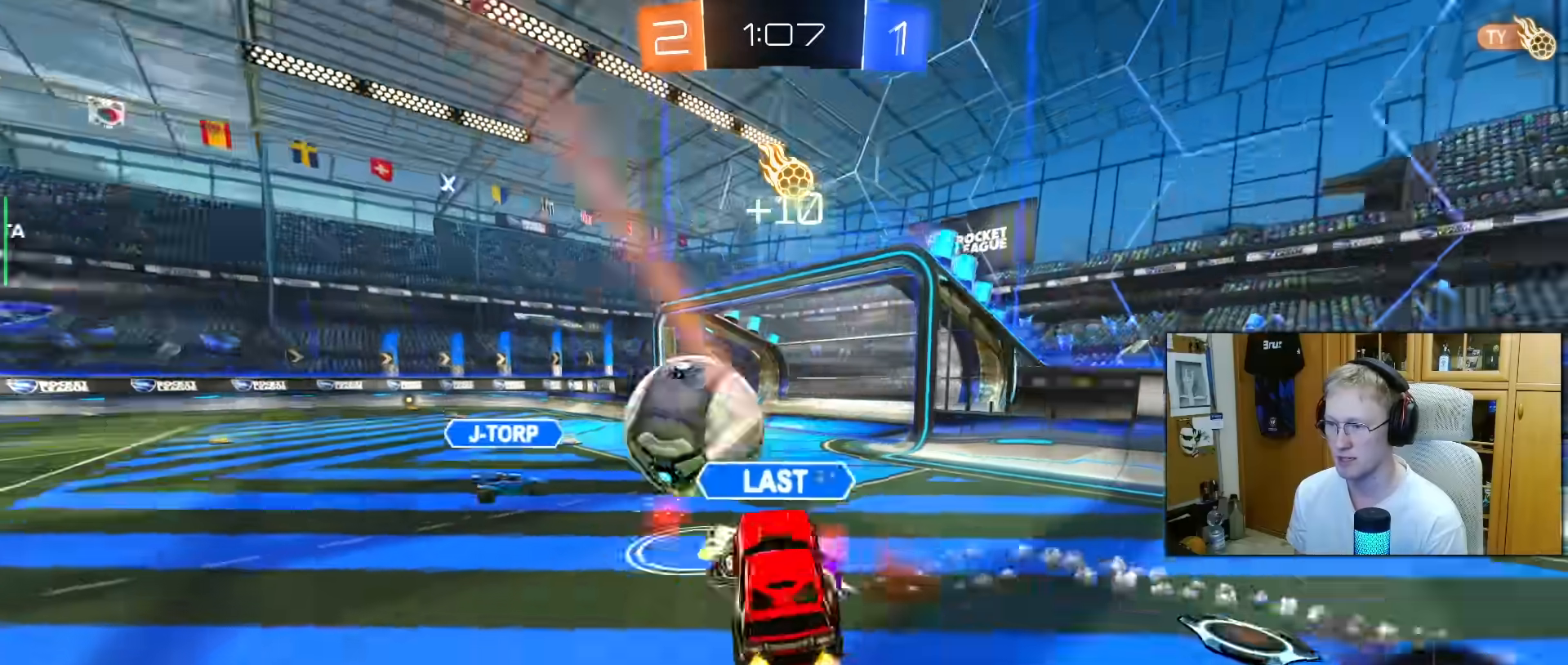
{"buttons": ["R2"], "left_stick": "center", "right_stick": "center", "events": [[233, "left_stick", "center"], [300, "left_stick", "left"], [500, "left_stick", "center"]]}
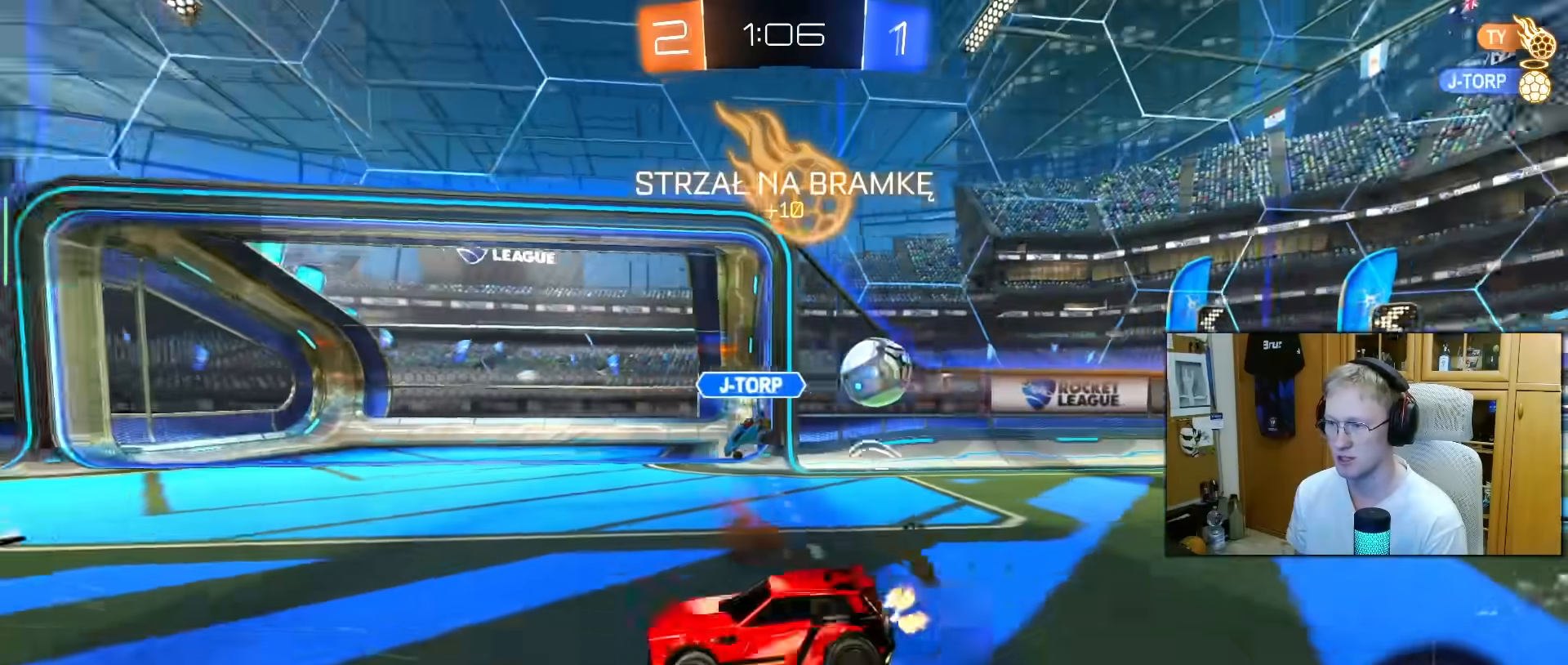
{"buttons": ["R2"], "left_stick": "left", "right_stick": "center", "events": [[200, "left_stick", "right"], [383, "TRIANGLE", "down"], [467, "TRIANGLE", "up"], [467, "left_stick", "left"]]}
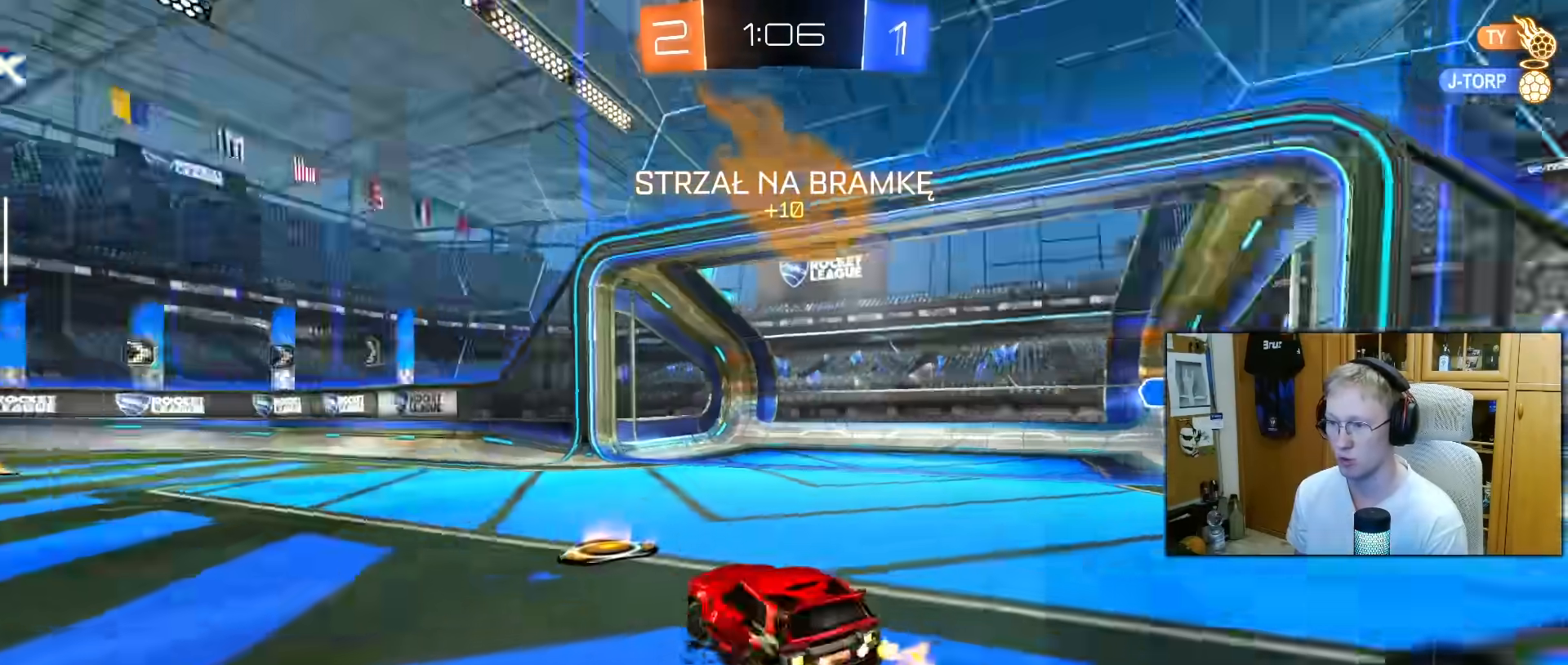
{"buttons": ["CROSS", "L1", "R1"], "left_stick": "down", "right_stick": "center", "events": [[217, "R1", "down"], [300, "CROSS", "down"], [300, "left_stick", "right"], [367, "L1", "down"], [367, "left_stick", "up-left"], [383, "CROSS", "up"], [417, "R2", "up"], [450, "CROSS", "down"], [500, "left_stick", "down"]]}
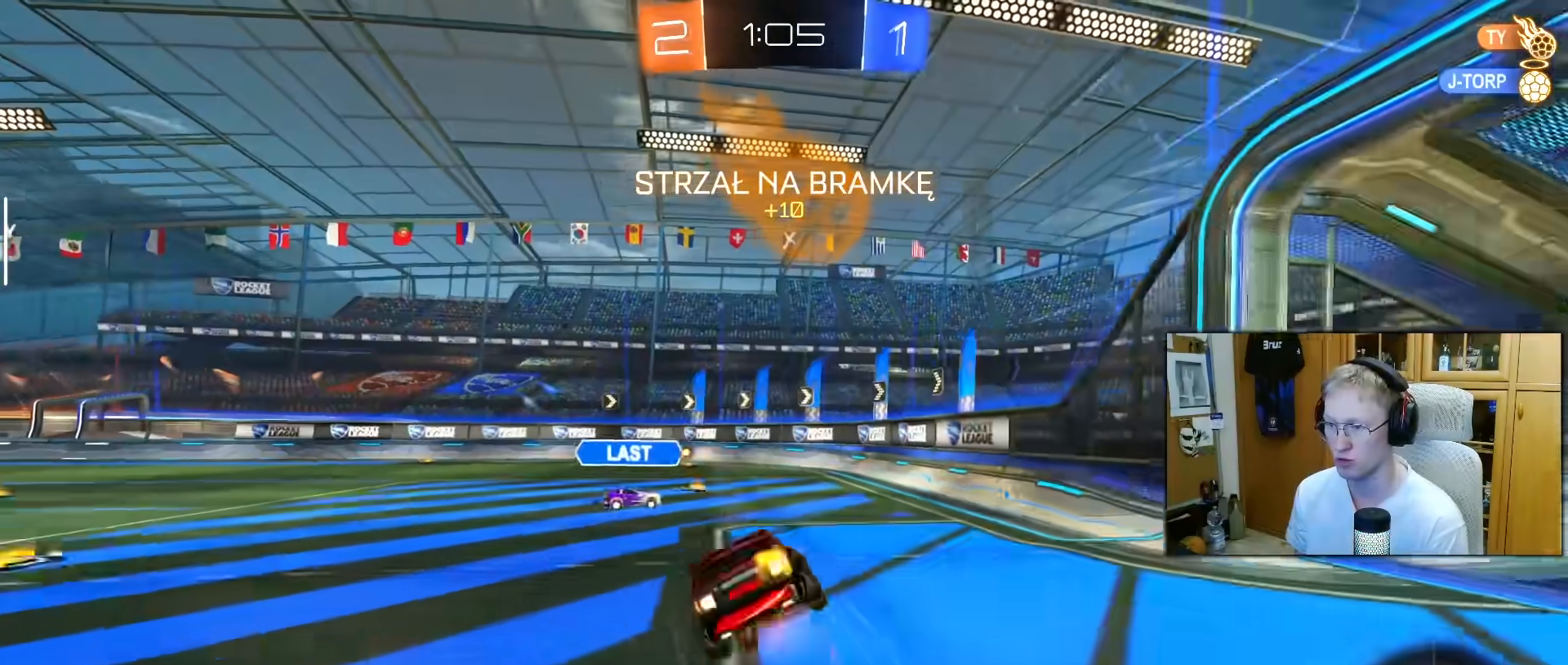
{"buttons": ["L1", "R1", "R2"], "left_stick": "down-left", "right_stick": "center", "events": [[50, "CROSS", "up"], [50, "R2", "down"], [200, "TRIANGLE", "down"], [233, "left_stick", "down-left"], [250, "R1", "up"], [283, "TRIANGLE", "up"], [400, "R1", "down"]]}
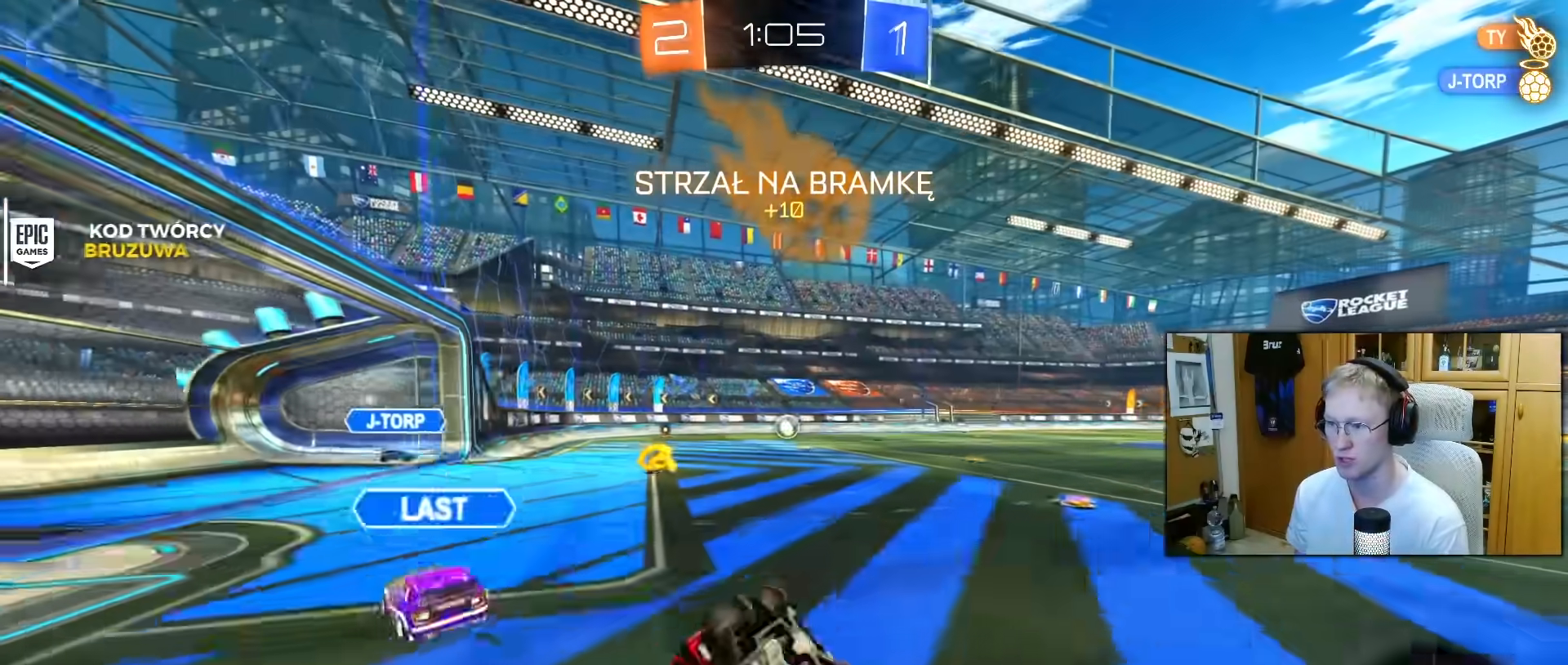
{"buttons": ["R2"], "left_stick": "left", "right_stick": "center", "events": [[67, "R1", "up"], [183, "left_stick", "center"], [217, "L1", "up"], [500, "left_stick", "left"]]}
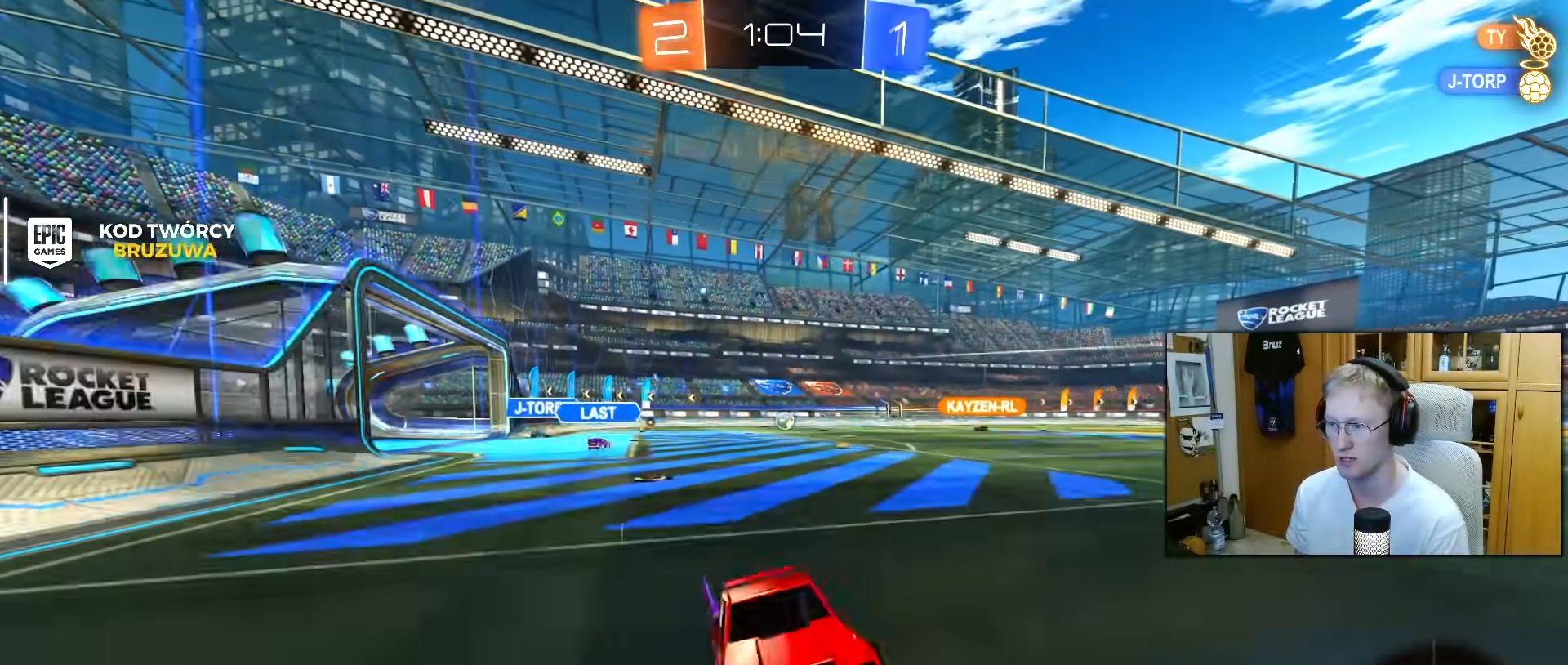
{"buttons": ["R1", "R2"], "left_stick": "left", "right_stick": "center", "events": [[83, "L1", "down"], [200, "L1", "up"], [333, "left_stick", "center"], [400, "left_stick", "left"], [417, "R1", "down"]]}
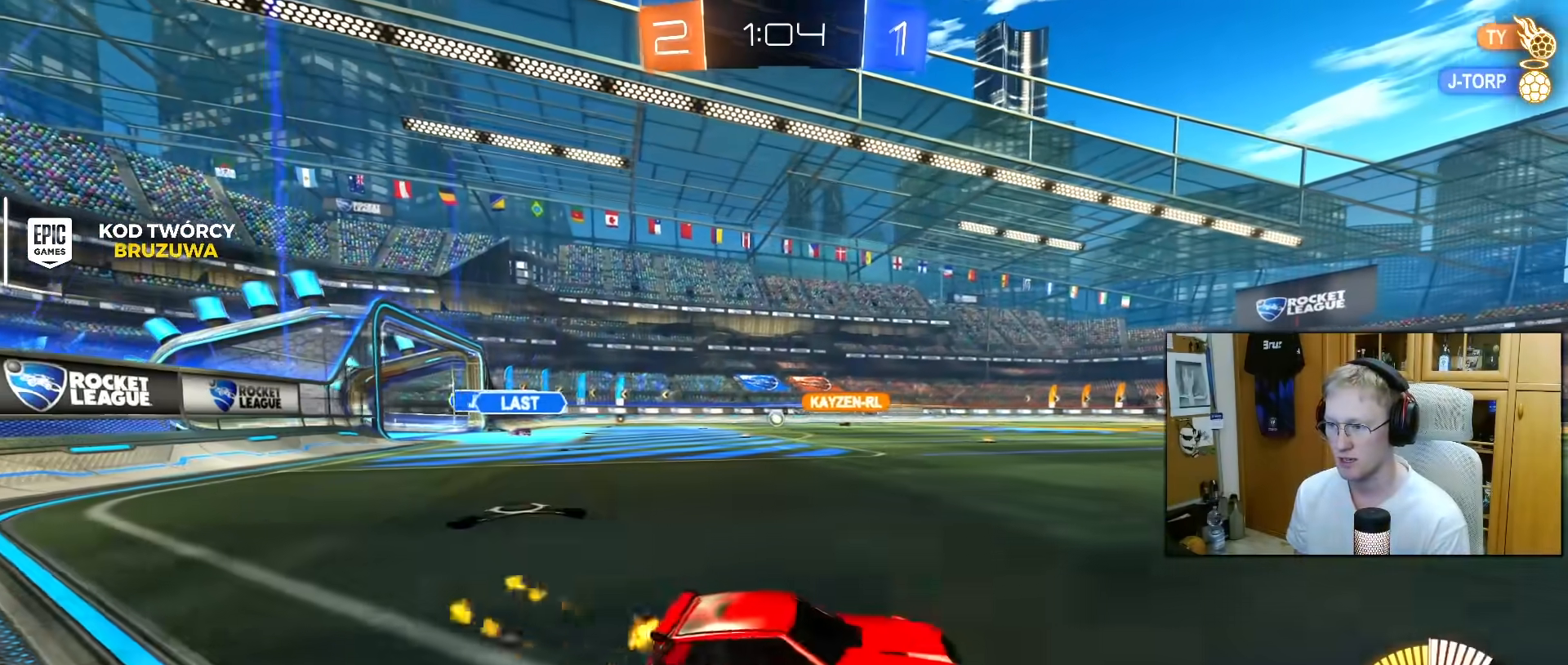
{"buttons": ["R2"], "left_stick": "center", "right_stick": "center", "events": [[100, "R1", "up"], [300, "R1", "down"], [433, "R1", "up"], [433, "left_stick", "center"]]}
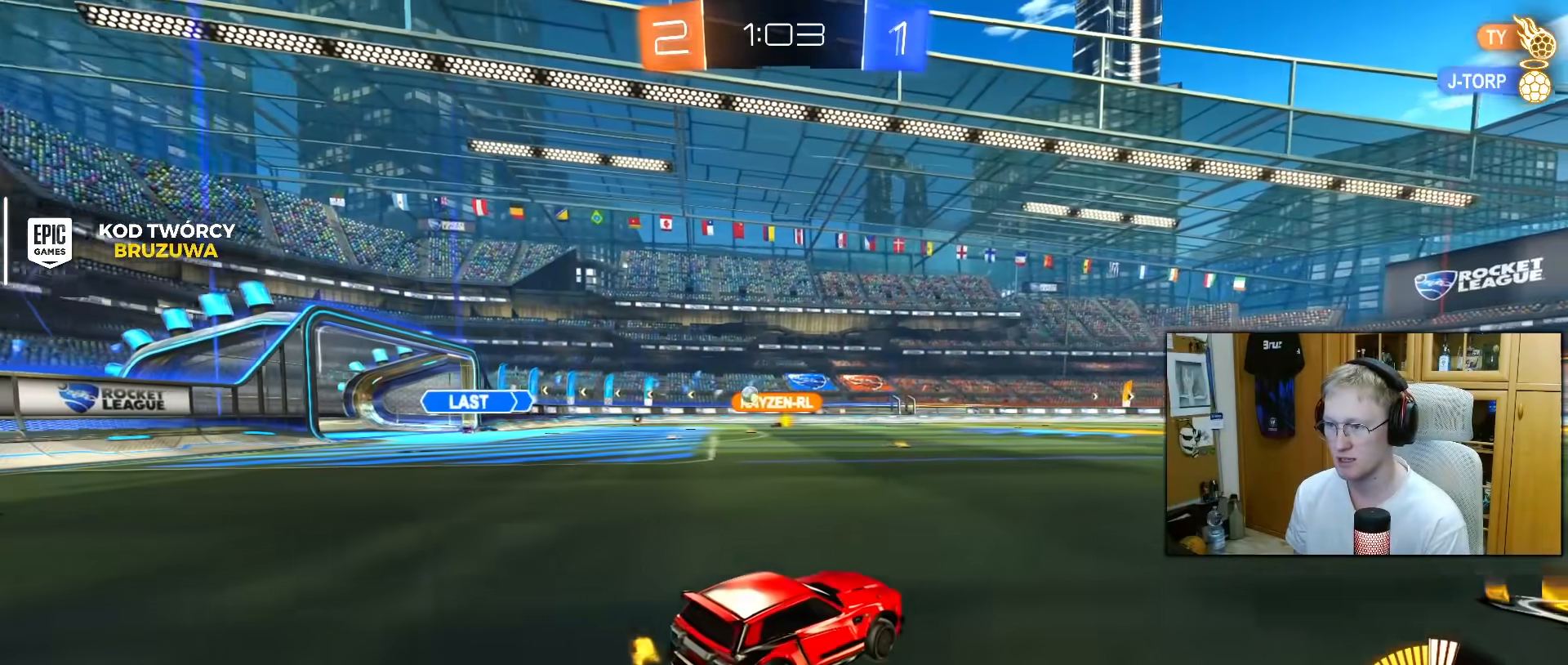
{"buttons": ["R2"], "left_stick": "center", "right_stick": "center", "events": [[317, "R1", "down"], [333, "left_stick", "left"], [433, "R1", "up"], [450, "left_stick", "center"]]}
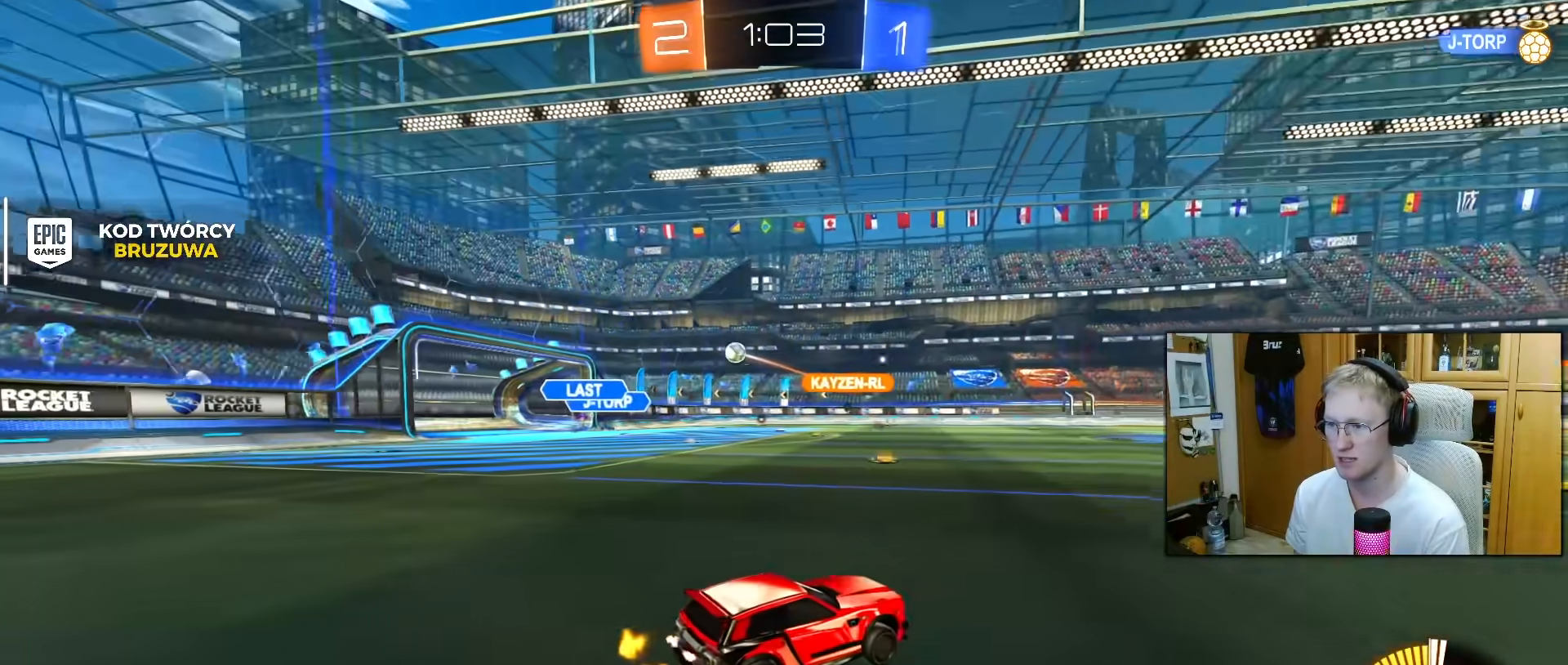
{"buttons": ["R2"], "left_stick": "center", "right_stick": "center", "events": [[67, "left_stick", "right"], [200, "left_stick", "center"], [233, "R1", "down"], [317, "left_stick", "left"], [383, "R1", "up"], [450, "left_stick", "center"]]}
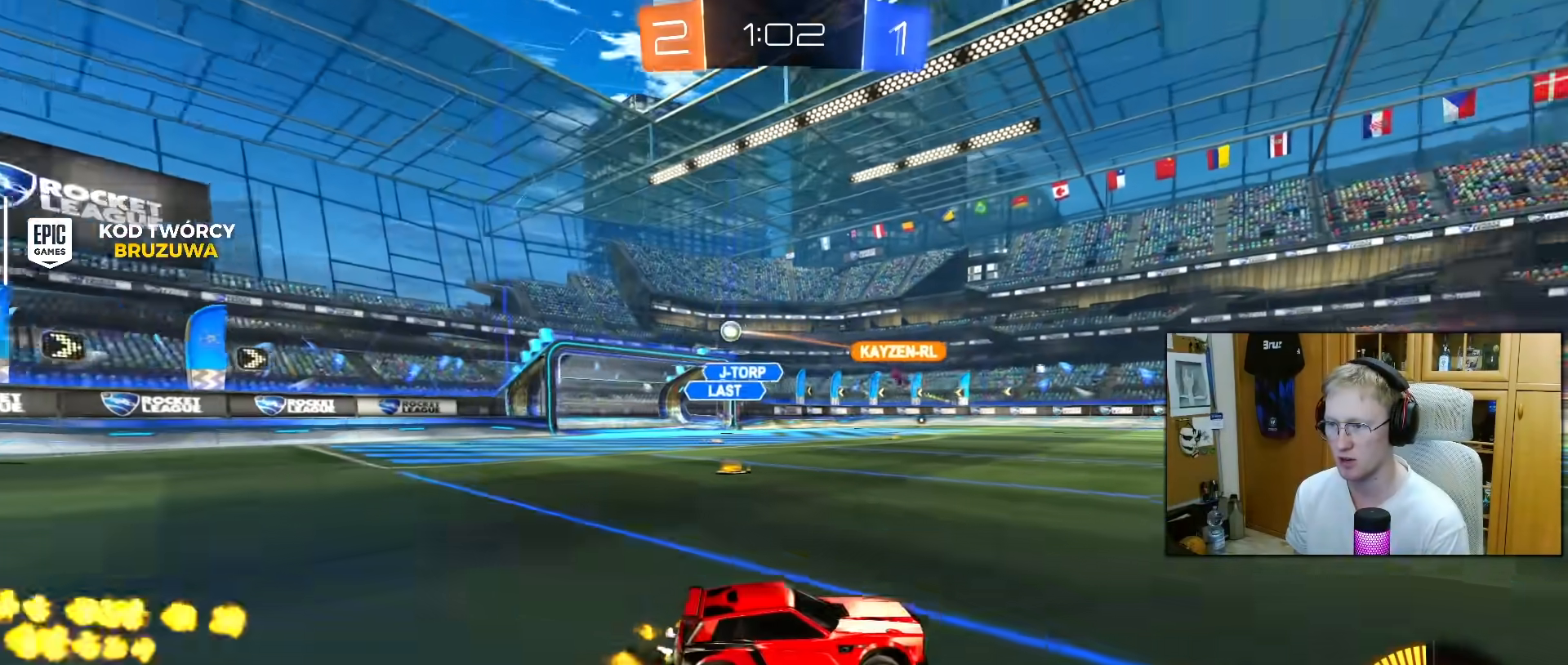
{"buttons": ["L2", "R2"], "left_stick": "center", "right_stick": "center", "events": [[67, "left_stick", "left"], [117, "L1", "down"], [250, "L1", "up"], [467, "left_stick", "center"], [500, "L2", "down"]]}
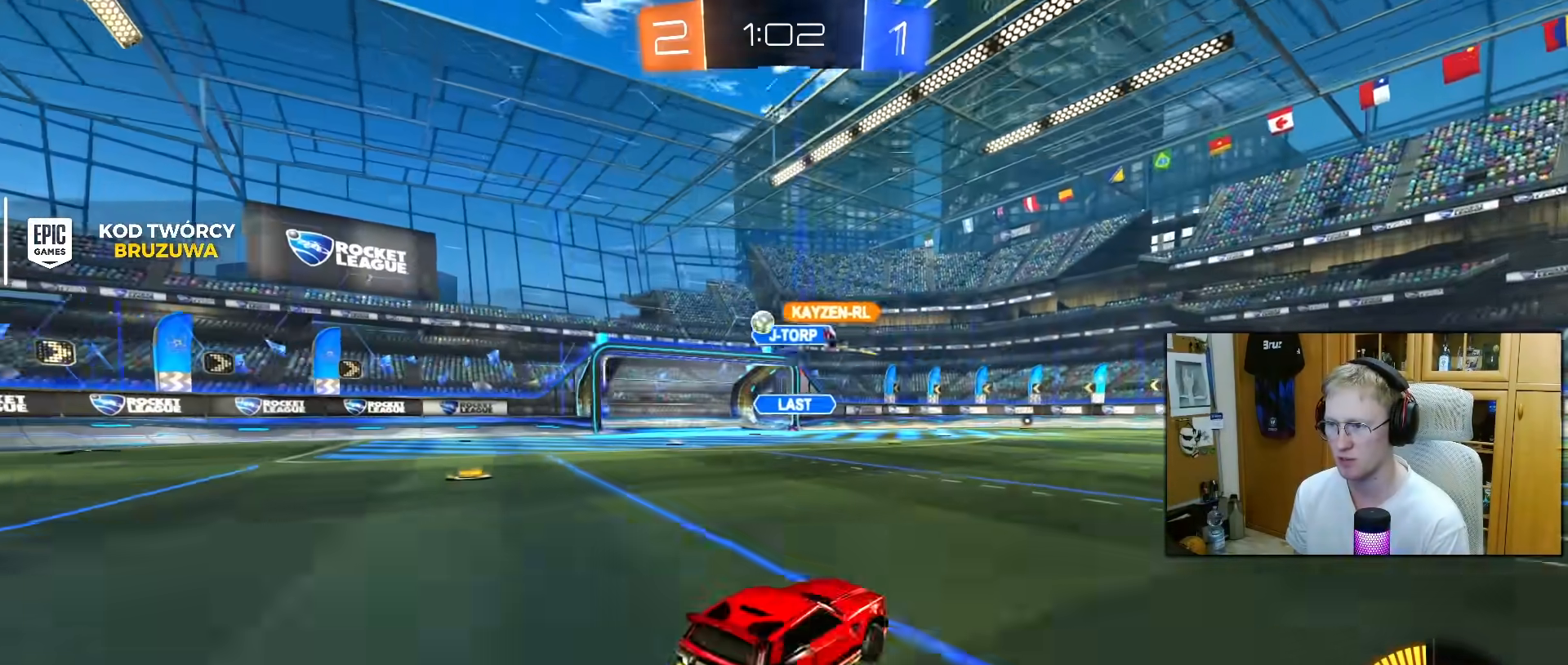
{"buttons": ["R2"], "left_stick": "left", "right_stick": "center", "events": [[83, "left_stick", "left"], [183, "L2", "up"]]}
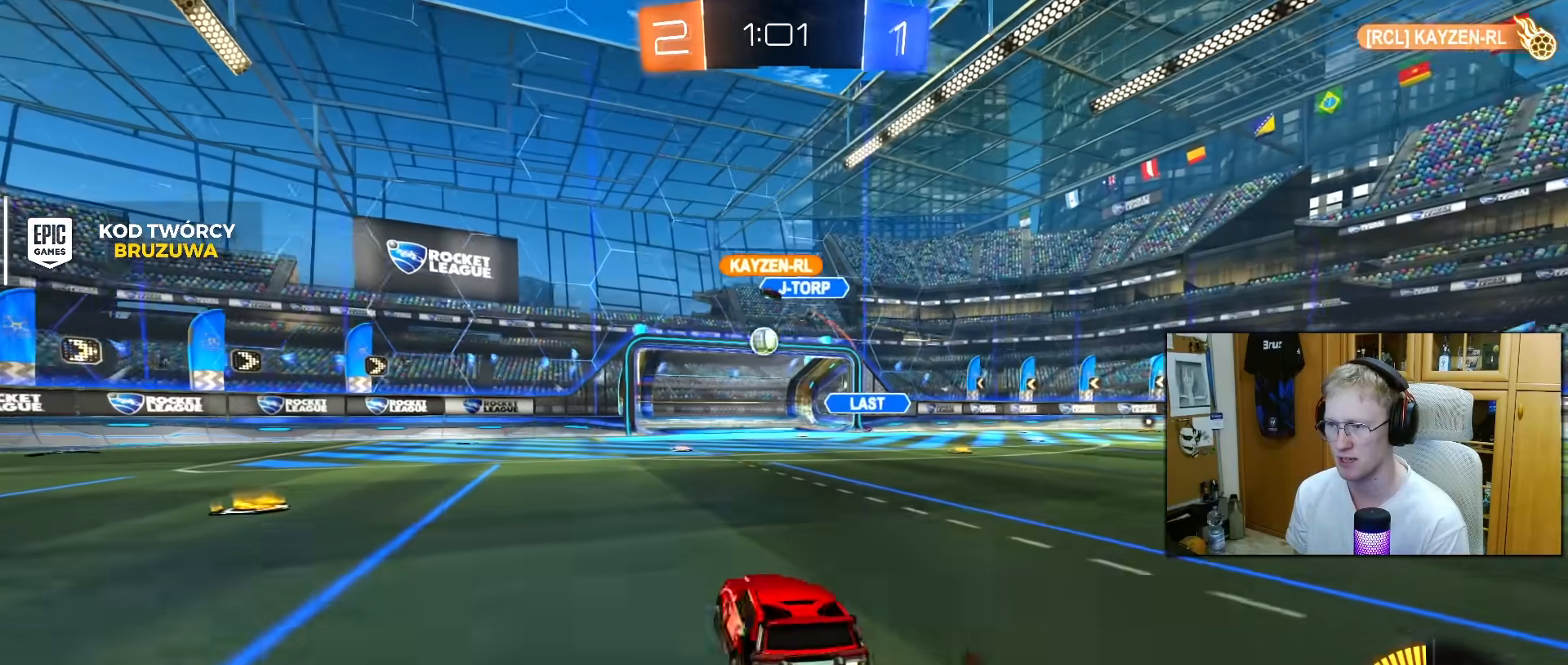
{"buttons": ["R2"], "left_stick": "center", "right_stick": "center", "events": [[67, "left_stick", "center"]]}
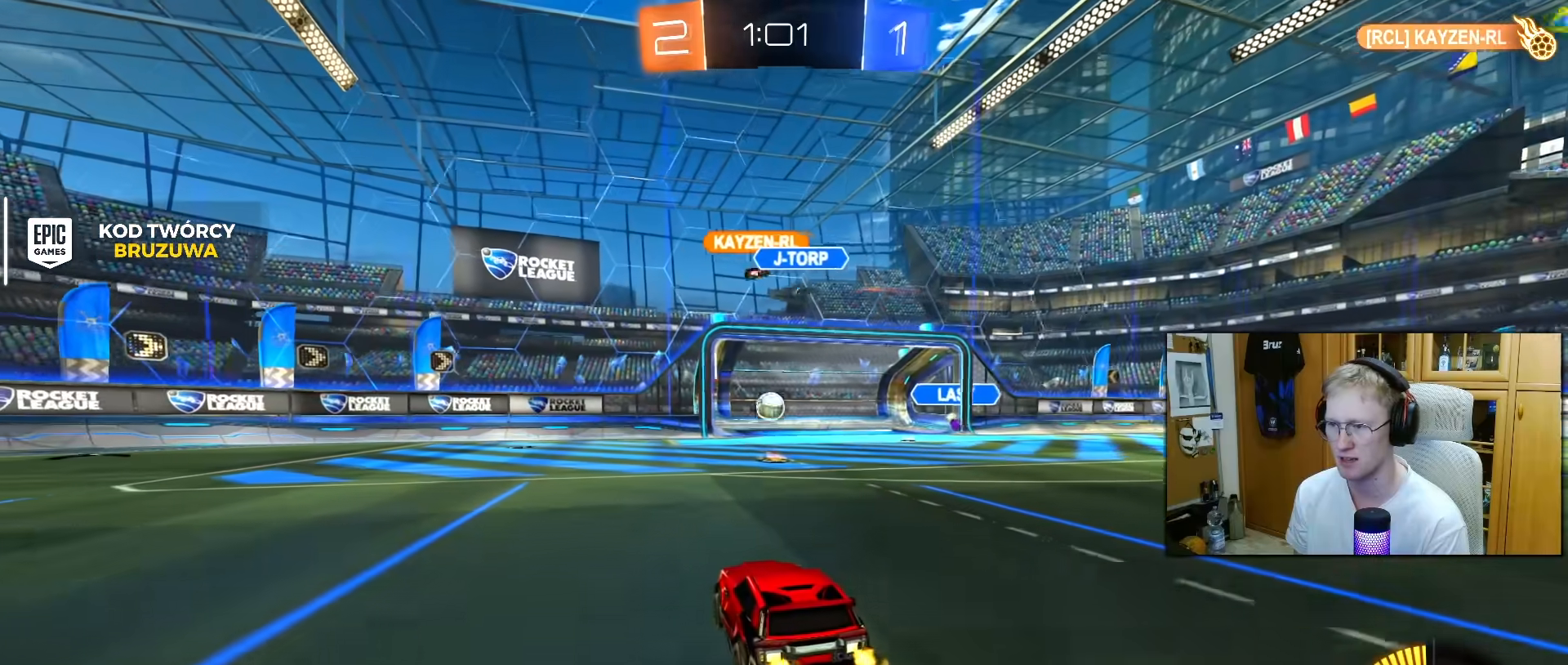
{"buttons": ["R2"], "left_stick": "center", "right_stick": "center", "events": [[217, "left_stick", "up-right"], [467, "left_stick", "center"]]}
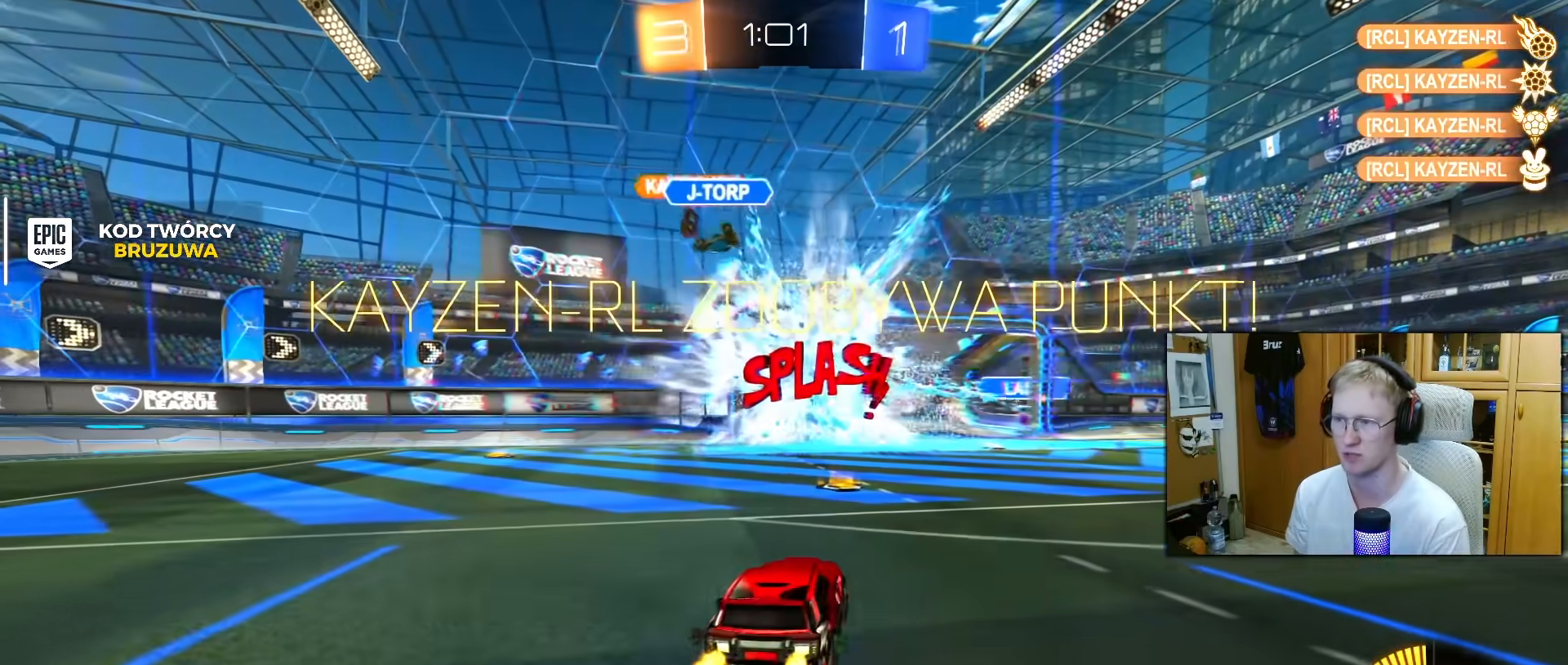
{"buttons": ["CROSS"], "left_stick": "down", "right_stick": "center", "events": [[200, "R2", "up"], [467, "left_stick", "down"], [500, "CROSS", "down"]]}
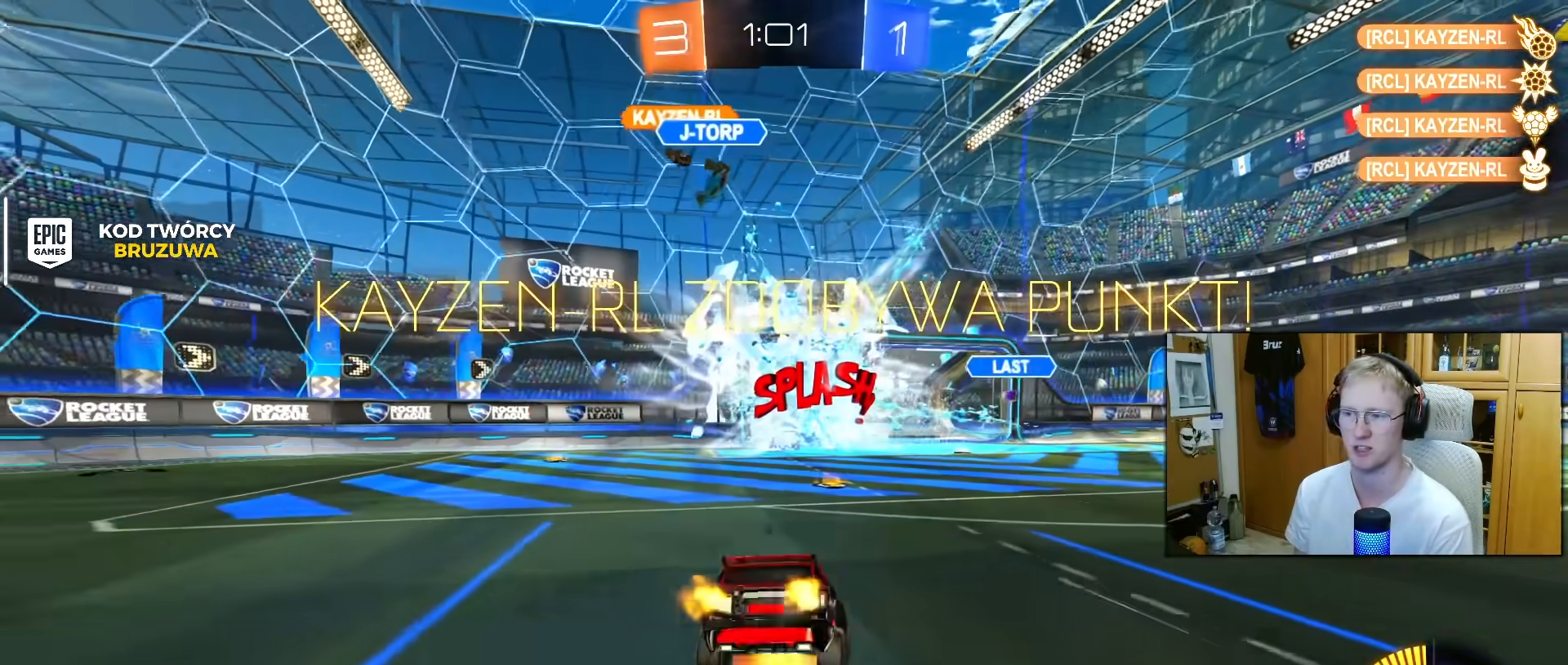
{"buttons": ["R2"], "left_stick": "left", "right_stick": "center", "events": [[150, "CROSS", "up"], [283, "left_stick", "center"], [433, "SQUARE", "down"], [450, "R2", "down"], [450, "SQUARE", "up"], [450, "left_stick", "left"]]}
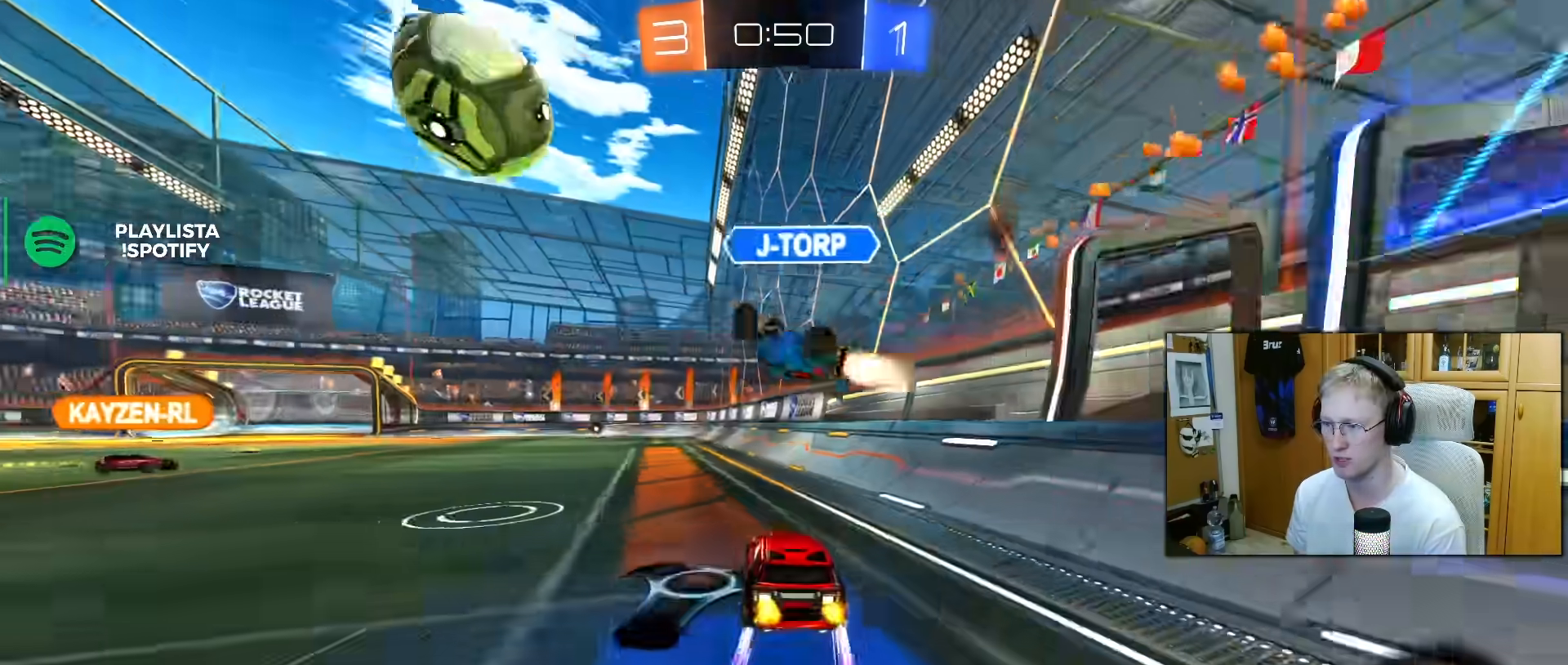
{"buttons": ["R2"], "left_stick": "right", "right_stick": "center", "events": [[50, "R1", "down"], [117, "R1", "up"], [200, "left_stick", "center"], [267, "TRIANGLE", "down"], [267, "left_stick", "right"], [333, "left_stick", "center"], [367, "R1", "down"], [367, "TRIANGLE", "up"], [433, "R1", "up"], [467, "left_stick", "right"]]}
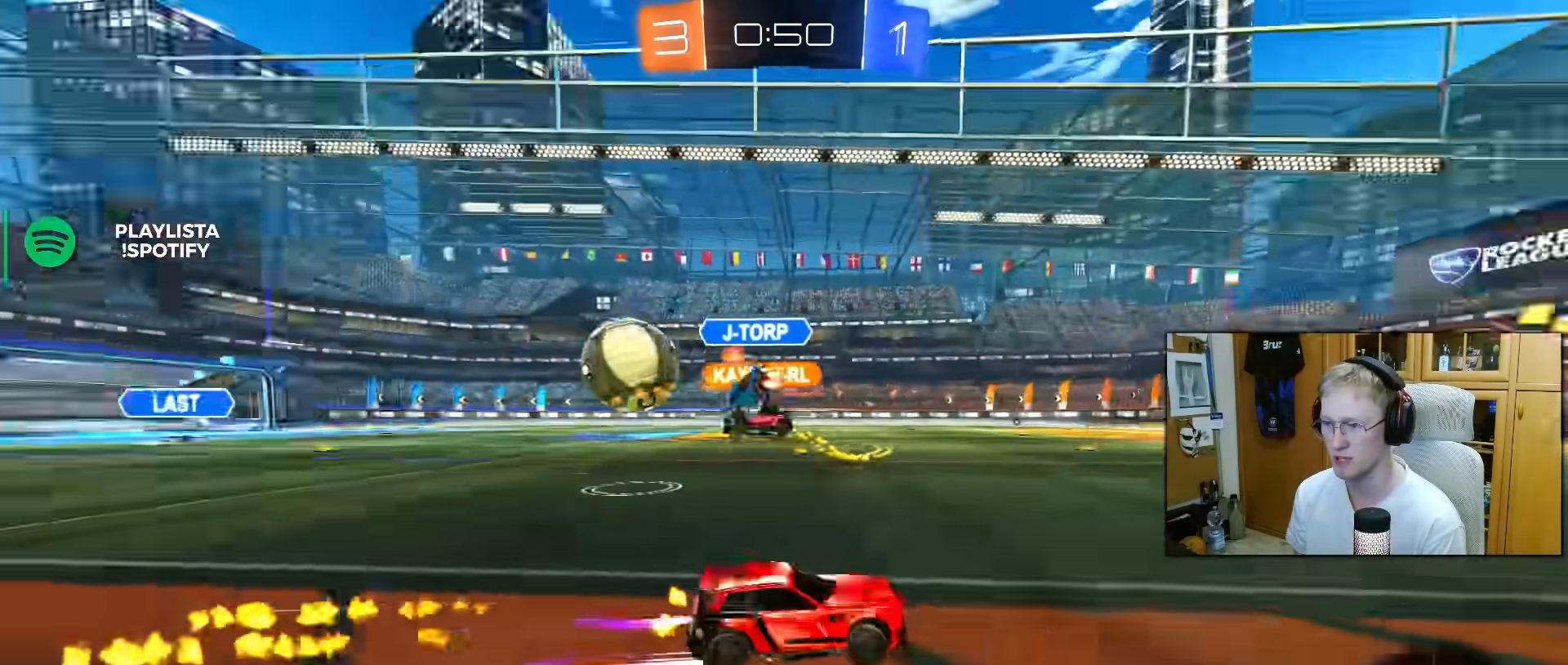
{"buttons": ["R2"], "left_stick": "center", "right_stick": "center", "events": [[67, "left_stick", "center"]]}
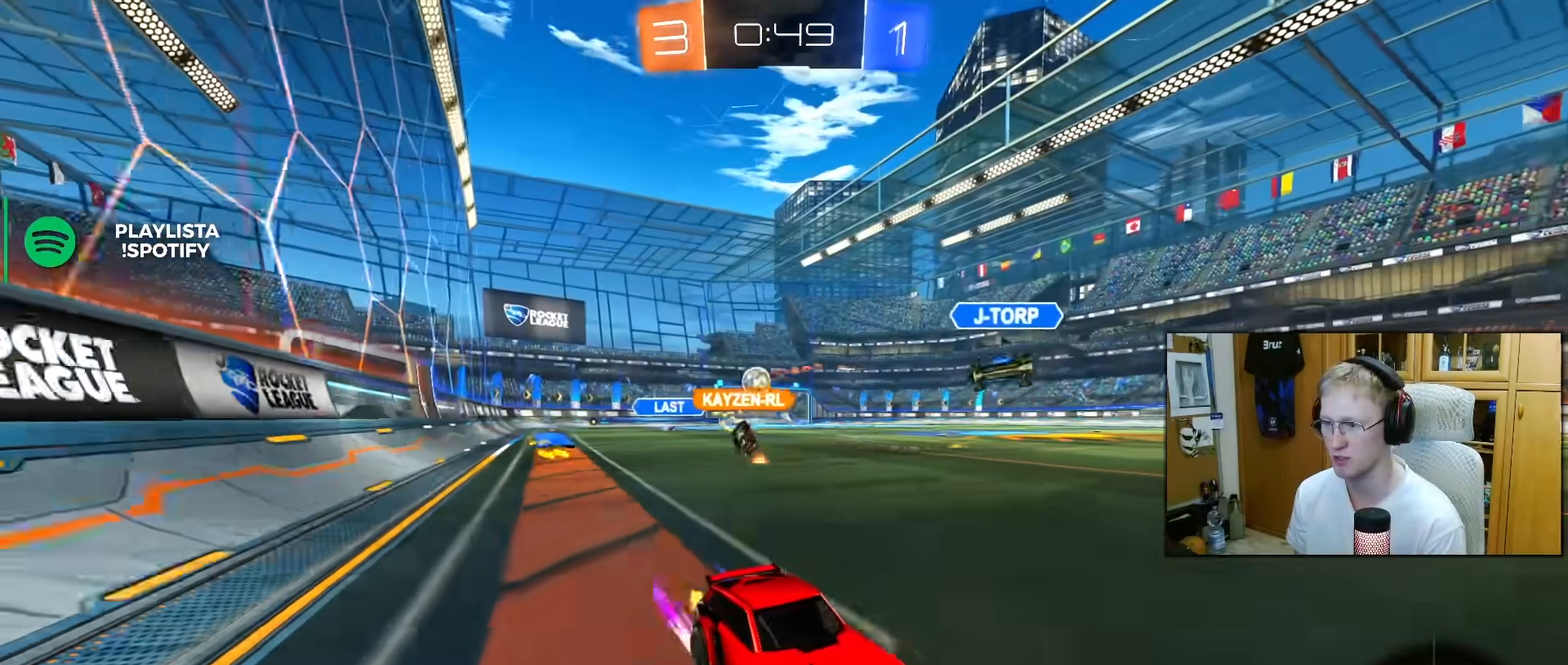
{"buttons": ["R2"], "left_stick": "center", "right_stick": "center", "events": [[117, "R1", "down"], [200, "left_stick", "left"], [250, "R1", "up"], [333, "left_stick", "center"]]}
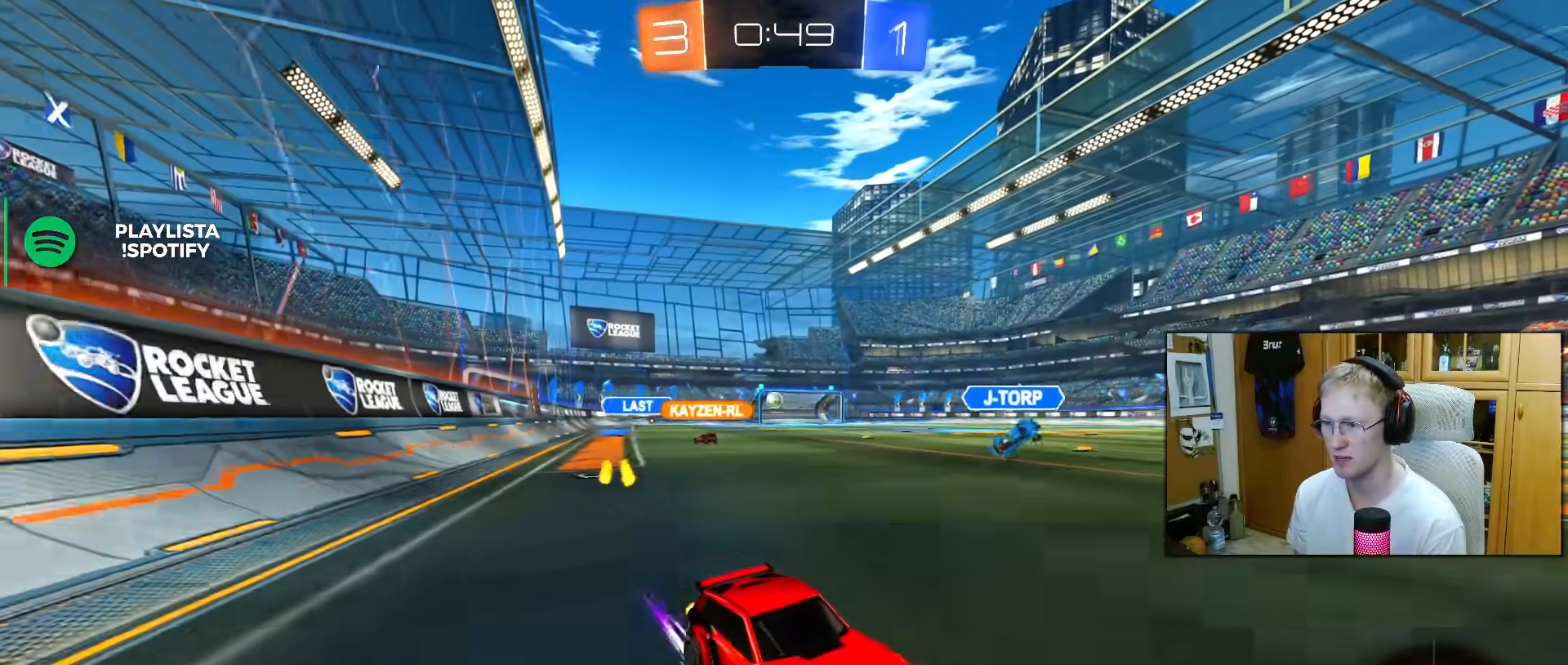
{"buttons": ["R2"], "left_stick": "left", "right_stick": "center", "events": [[17, "left_stick", "left"], [50, "L1", "down"], [183, "L1", "up"]]}
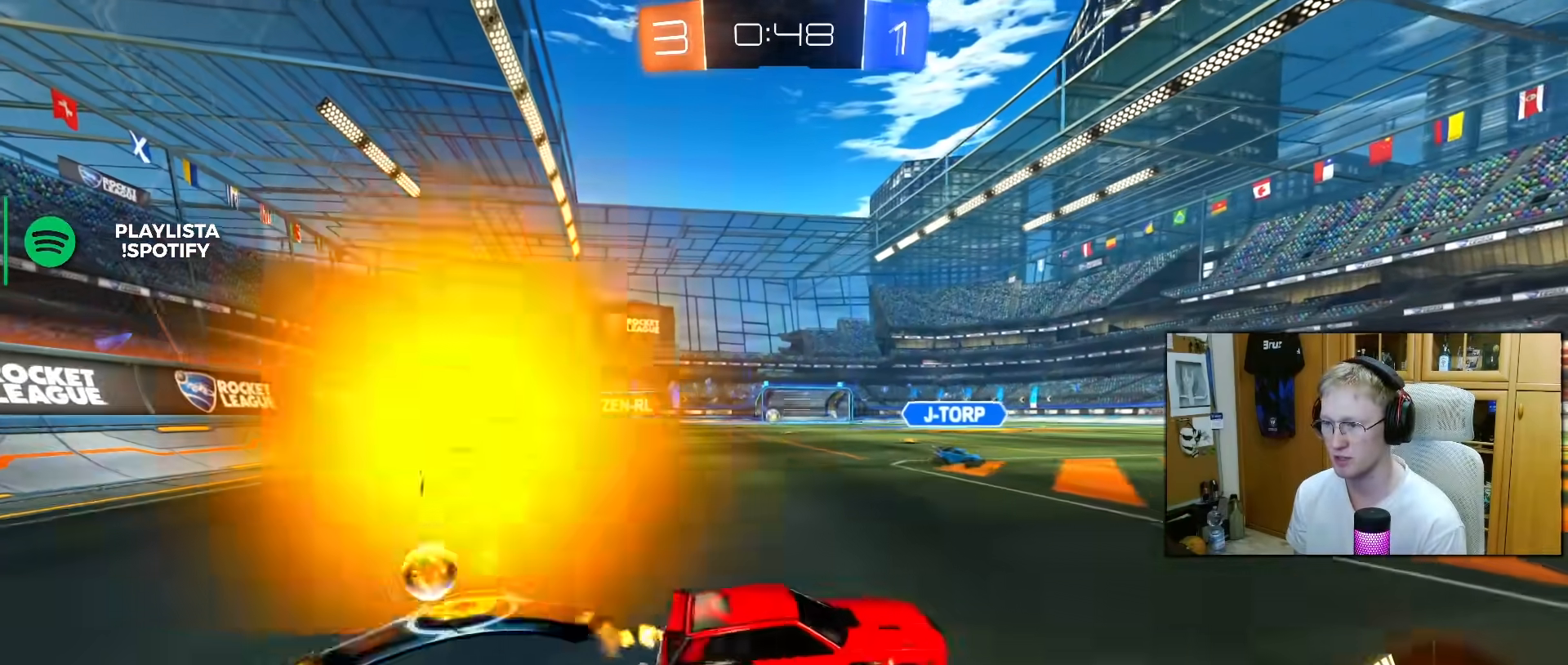
{"buttons": ["L1", "R1", "R2"], "left_stick": "up-left", "right_stick": "center", "events": [[17, "L1", "down"], [67, "L1", "up"], [383, "left_stick", "center"], [400, "R1", "down"], [417, "CROSS", "down"], [467, "left_stick", "up-left"], [483, "L1", "down"], [500, "CROSS", "up"]]}
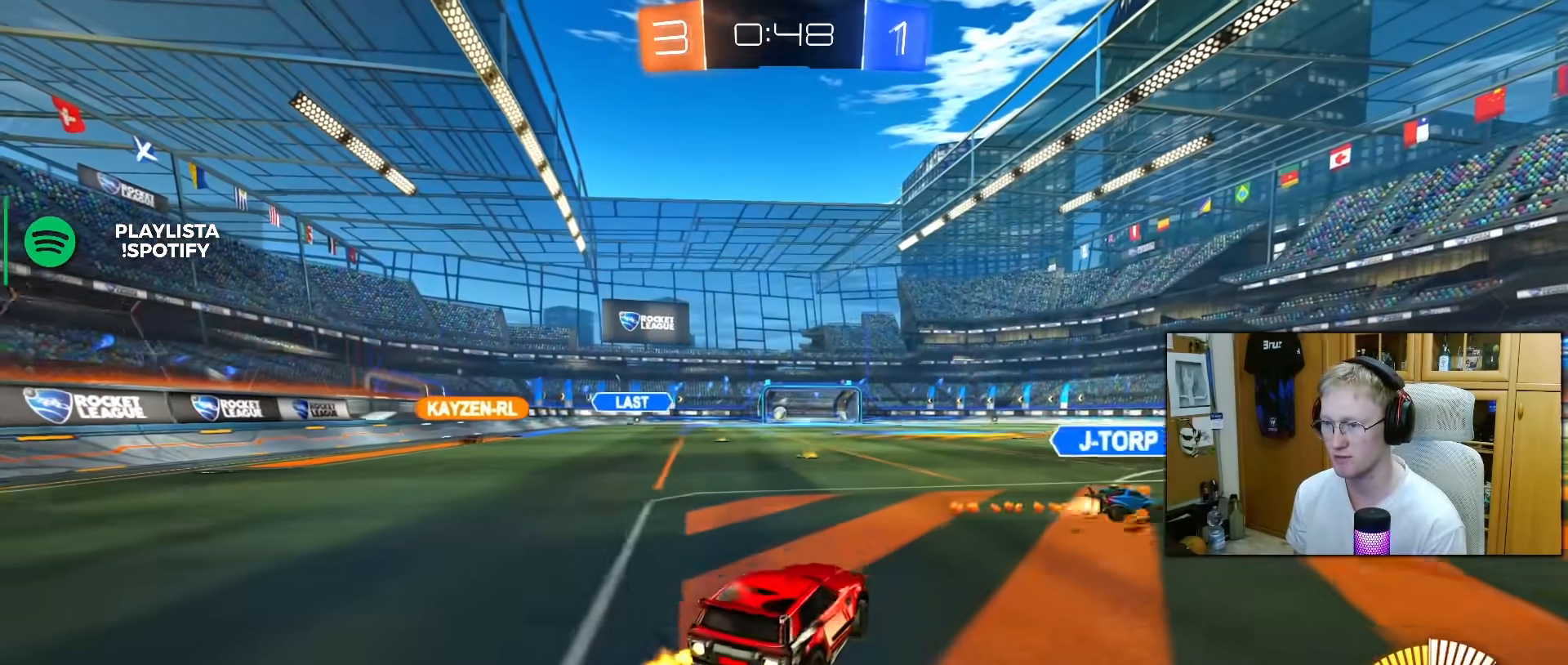
{"buttons": ["L1", "R2"], "left_stick": "left", "right_stick": "center", "events": [[100, "CROSS", "down"], [150, "CROSS", "up"], [150, "left_stick", "down-left"], [167, "R1", "up"], [333, "left_stick", "left"]]}
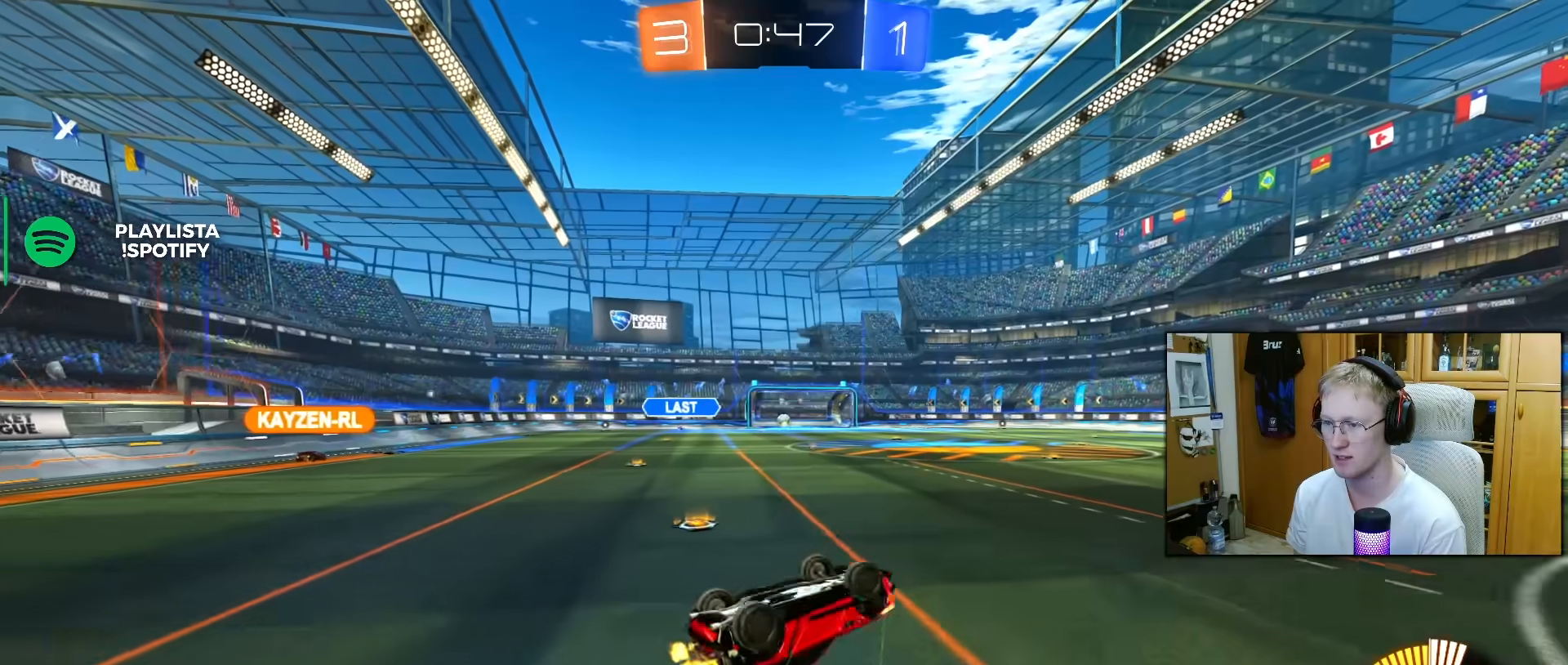
{"buttons": ["R2"], "left_stick": "center", "right_stick": "center", "events": [[67, "left_stick", "down-left"], [400, "L1", "up"], [400, "left_stick", "center"]]}